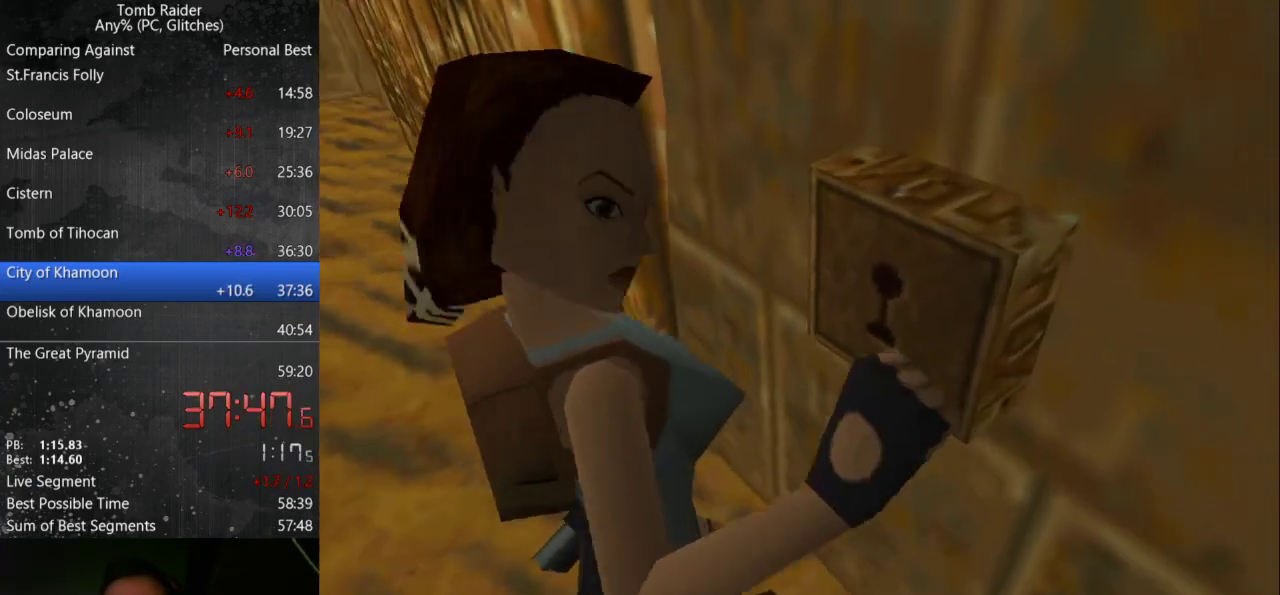
Gameplay with keyboard; each line is a JSON object with the keys held at the frame after it. "events" lists presses ("down") and releases ("up") of "action", "down", "guns", "inv", "jump", "left", "look", "right", "roll", "step_l", "step_r", "up" and "walk" between this image and that frame as [ms after this image, input, new state], when the widget could be followed in between. No other keys are recorded. Mouse input is not recorded. Key names are as the overlay labels them; some are game actions (e.g. jump) rather than physical keys.
{"keys": [], "events": []}
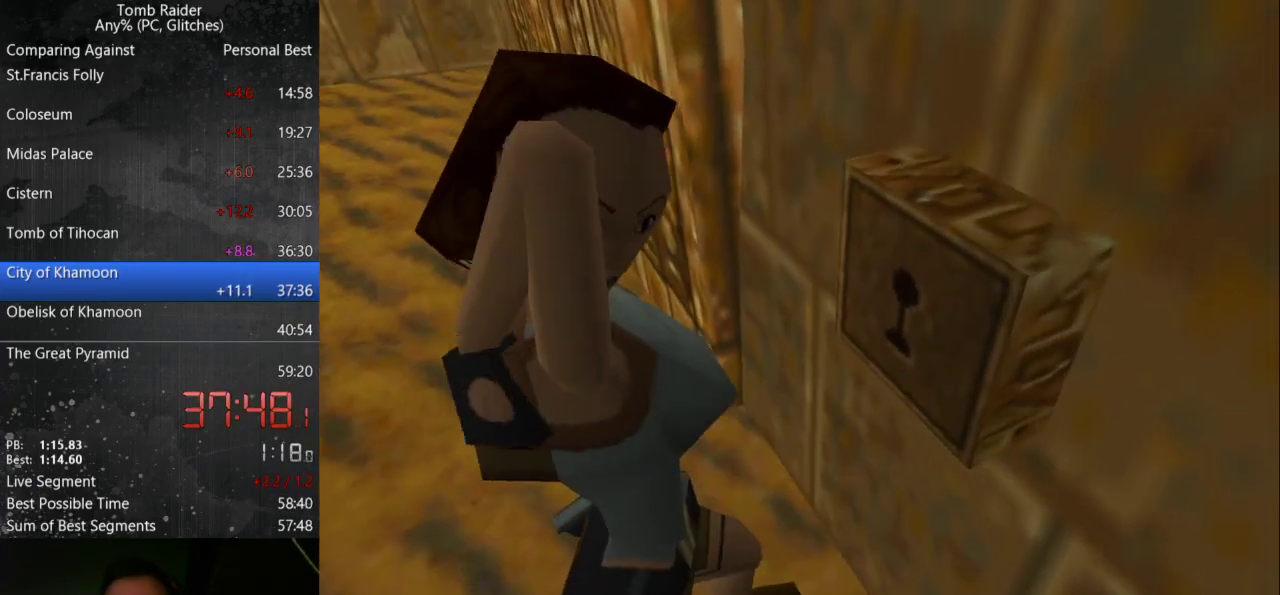
{"keys": [], "events": []}
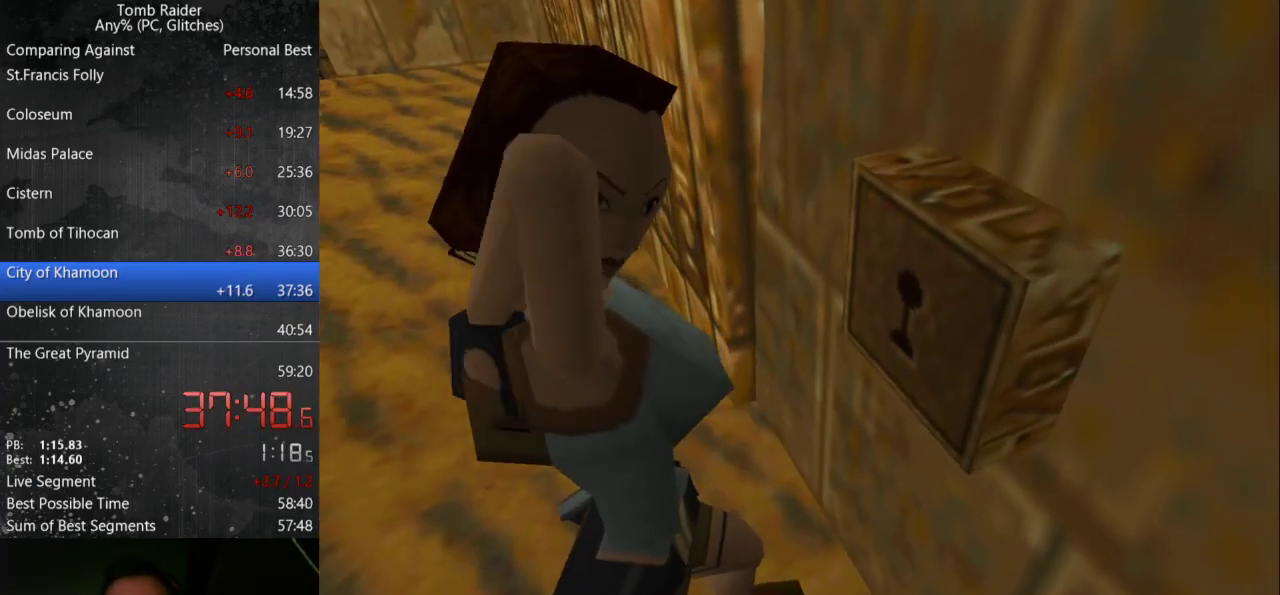
{"keys": [], "events": []}
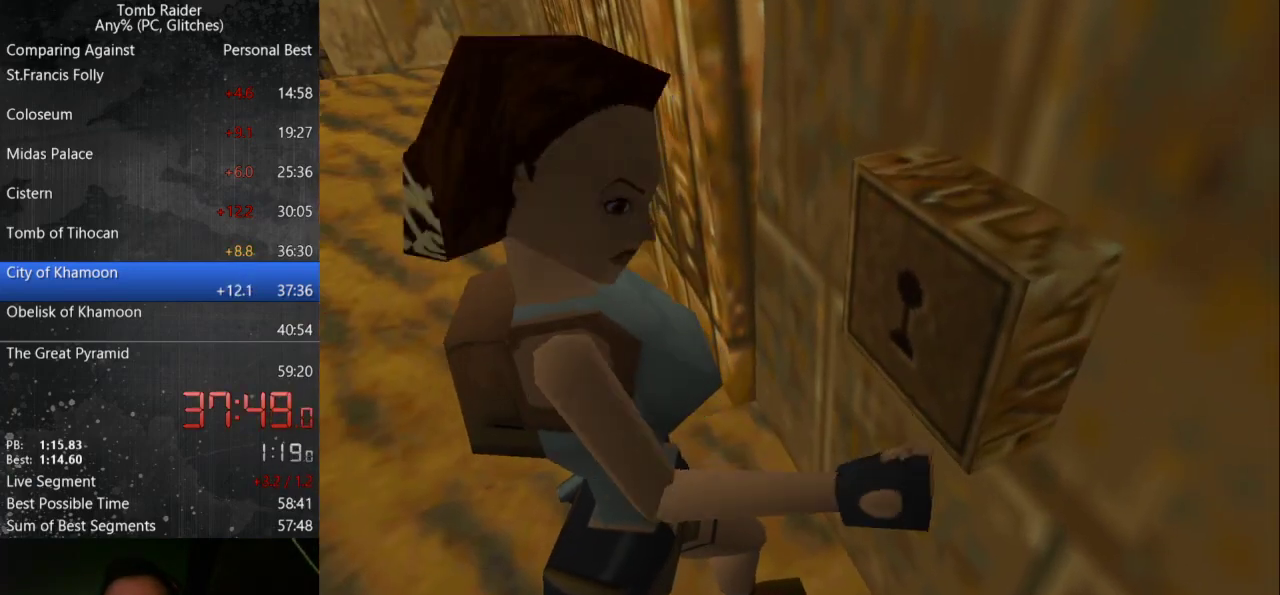
{"keys": [], "events": []}
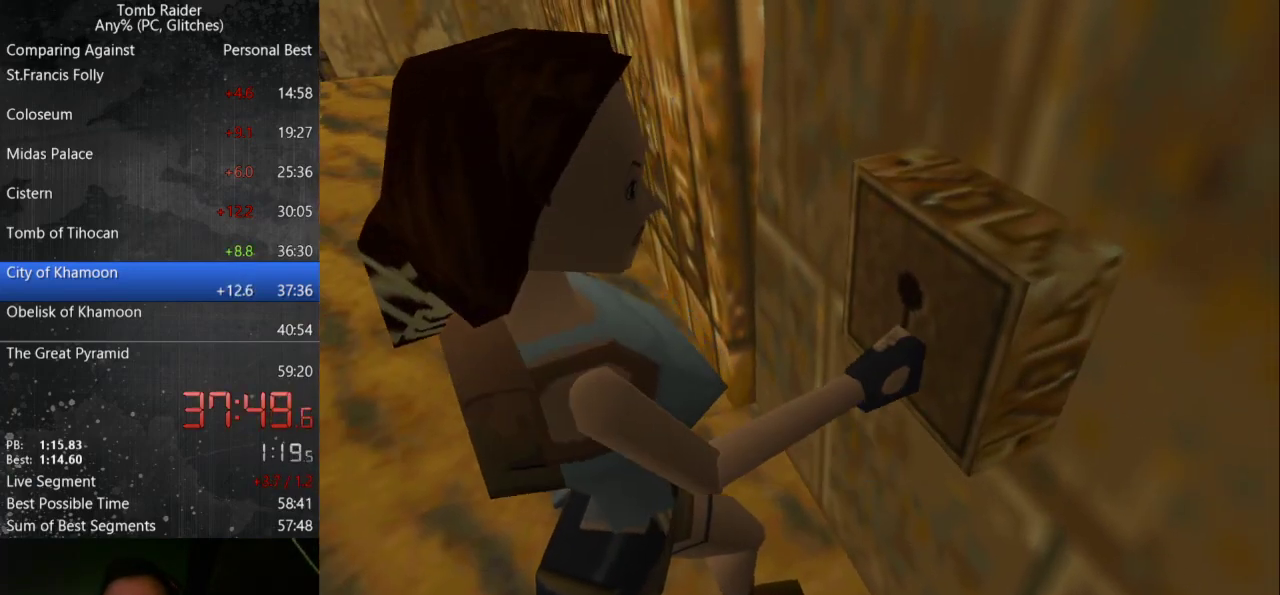
{"keys": ["jump", "left"], "events": [[100, "jump", "down"], [133, "left", "down"]]}
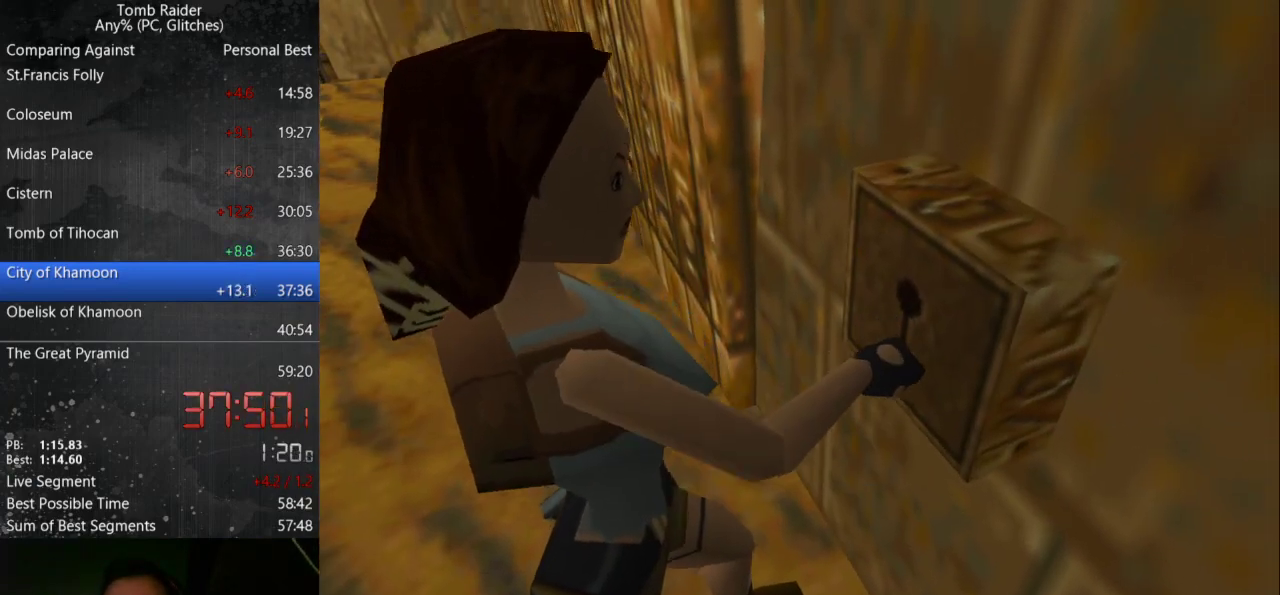
{"keys": ["jump", "left"], "events": []}
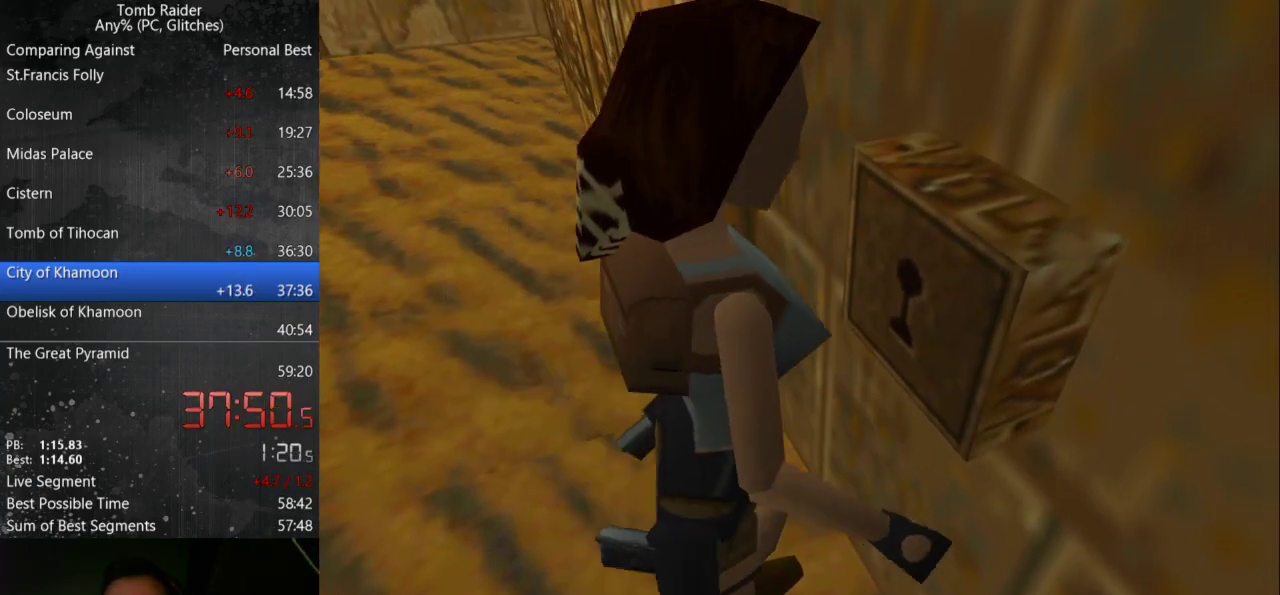
{"keys": ["jump", "left"], "events": []}
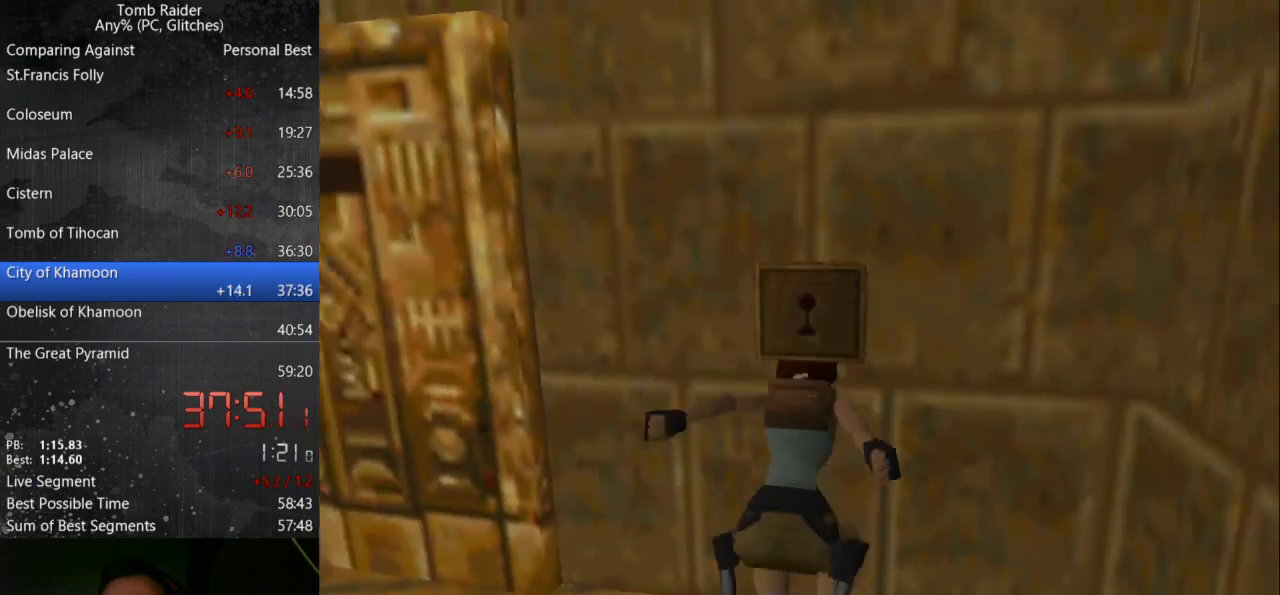
{"keys": ["roll"], "events": [[100, "jump", "up"], [100, "left", "up"], [233, "roll", "down"]]}
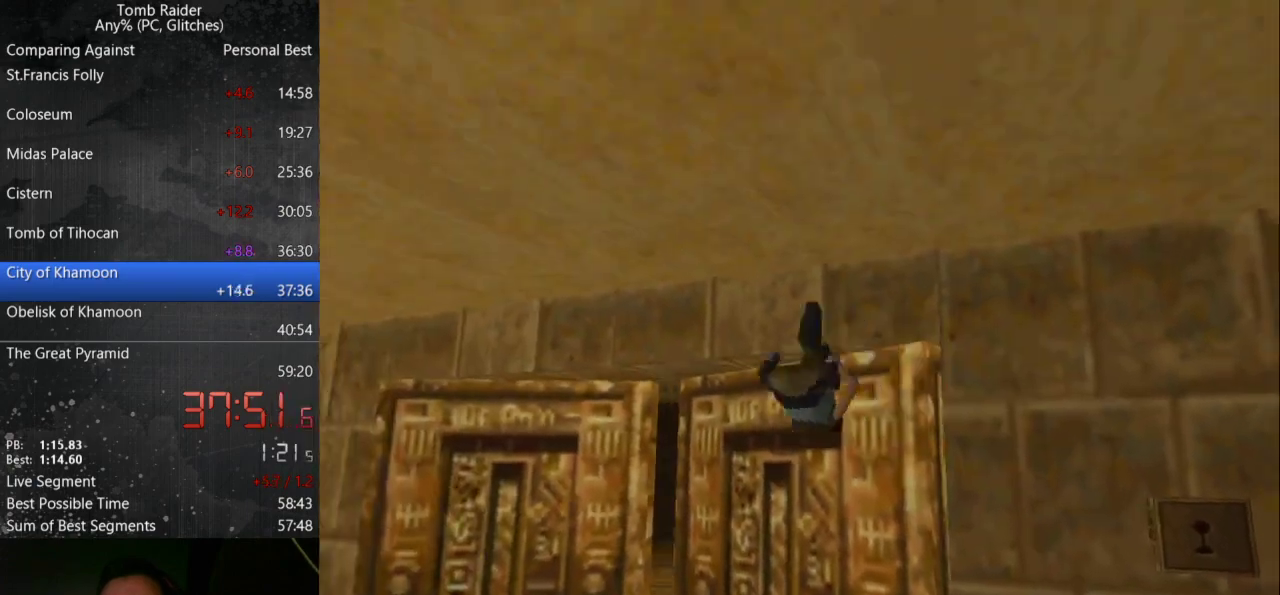
{"keys": ["roll"], "events": []}
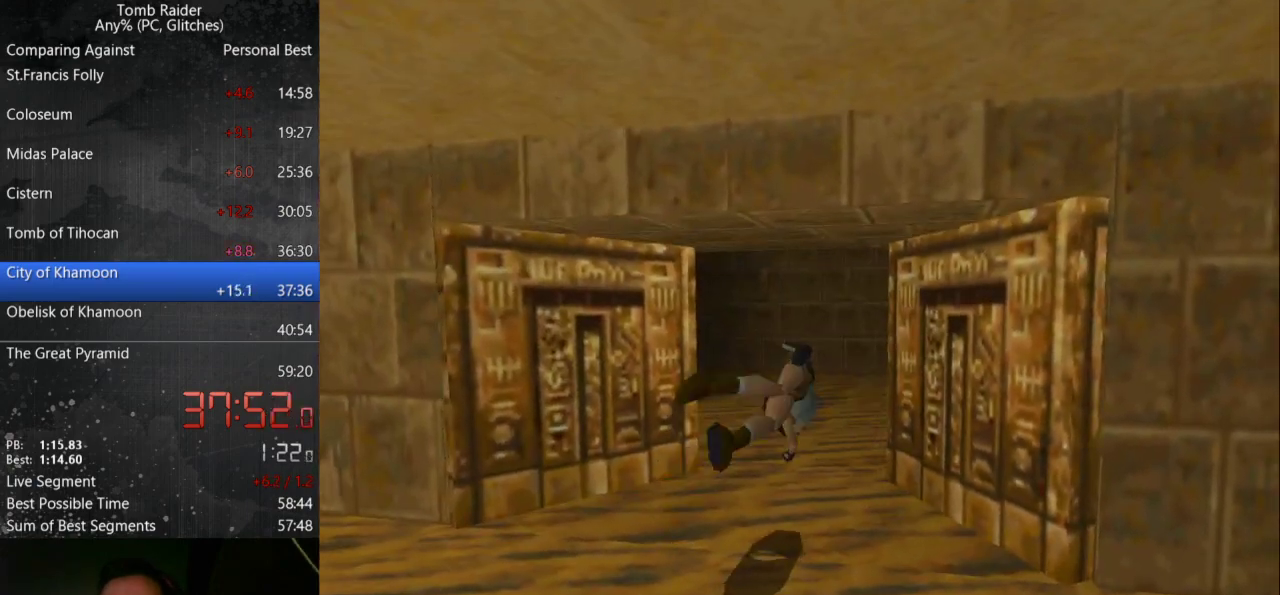
{"keys": [], "events": [[67, "roll", "up"], [400, "up", "down"], [500, "up", "up"]]}
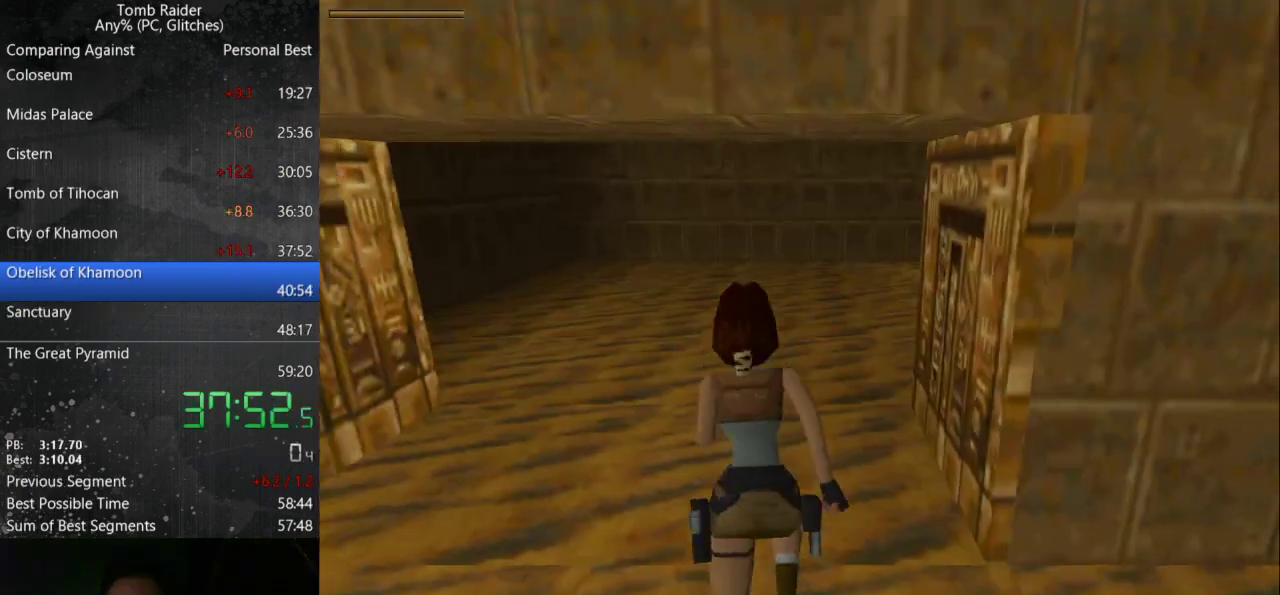
{"keys": [], "events": []}
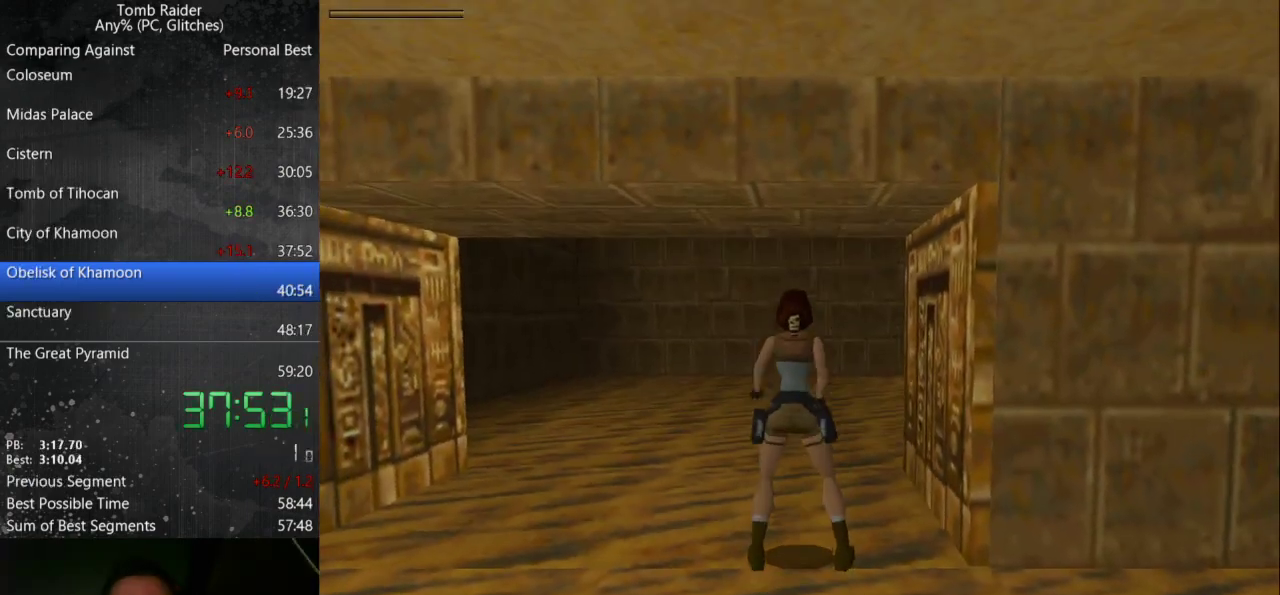
{"keys": [], "events": [[267, "roll", "down"], [367, "roll", "up"]]}
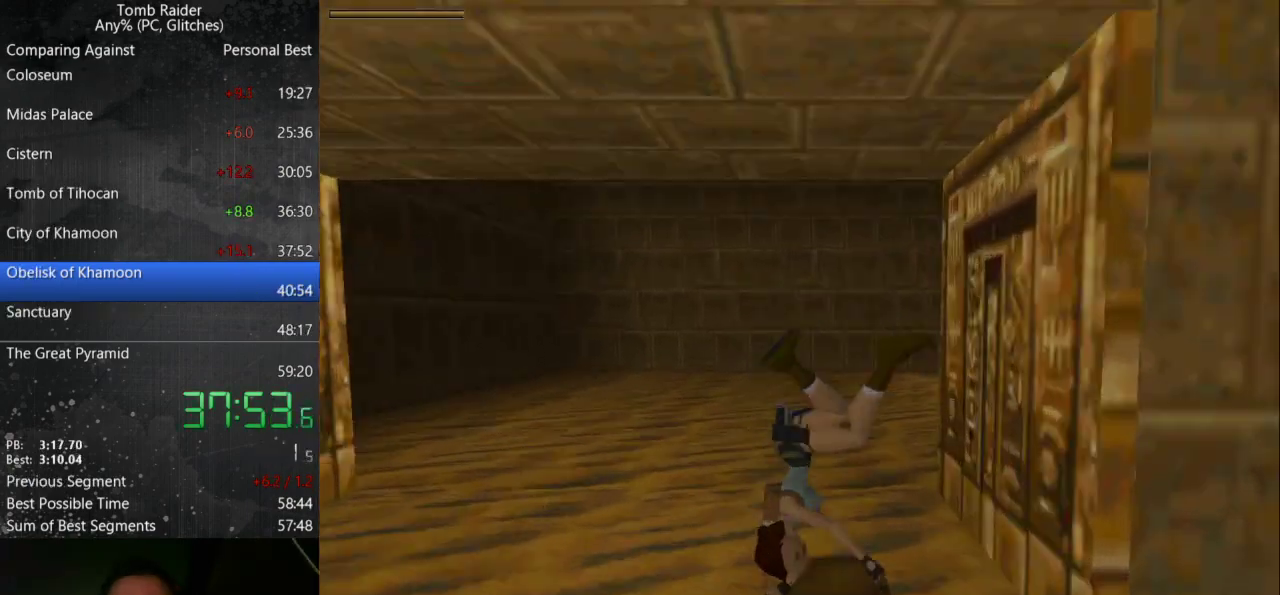
{"keys": ["left", "up"], "events": [[100, "left", "down"], [100, "up", "down"]]}
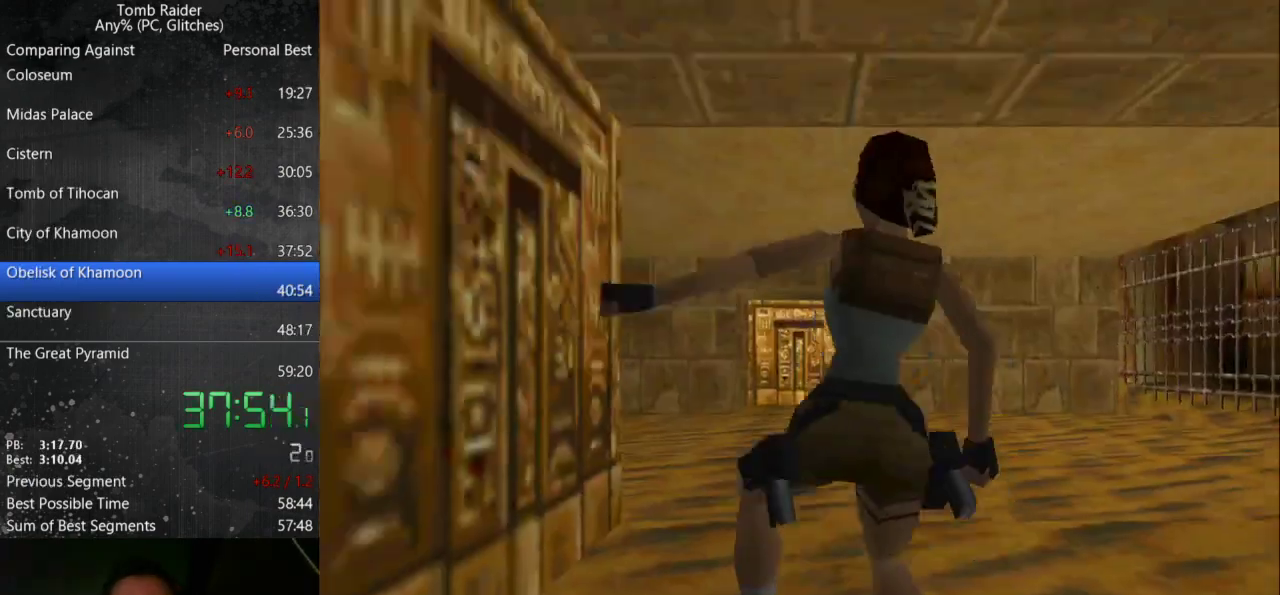
{"keys": ["action", "jump", "left", "up"], "events": [[500, "action", "down"], [500, "jump", "down"]]}
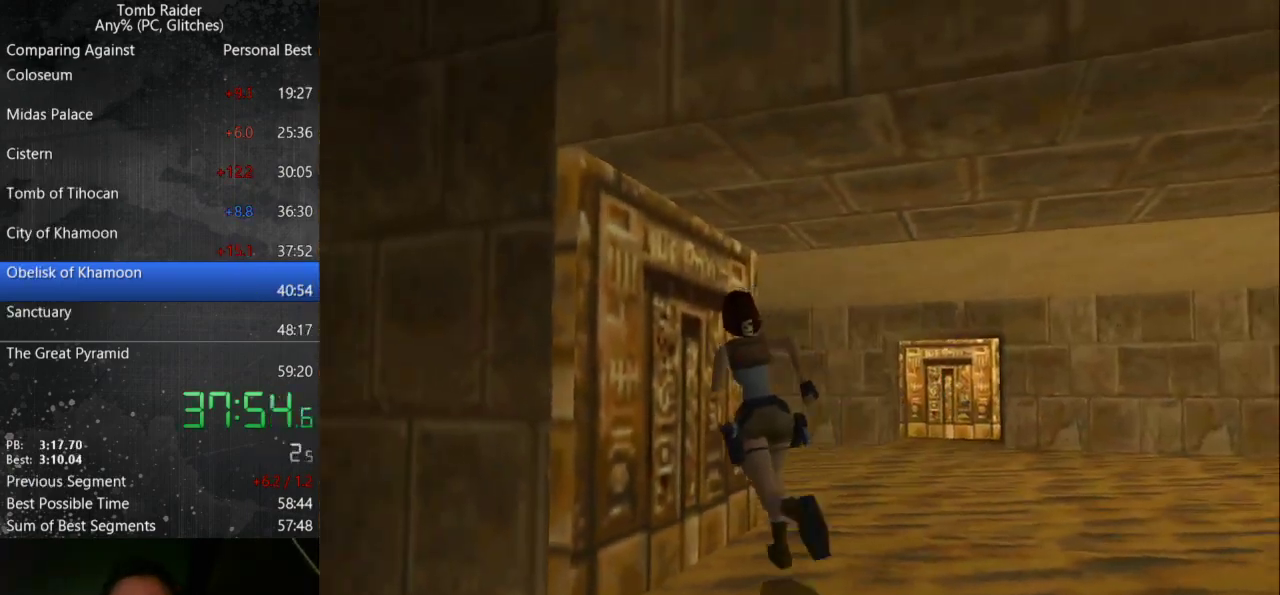
{"keys": ["action", "jump", "left", "up", "walk"], "events": [[33, "walk", "down"]]}
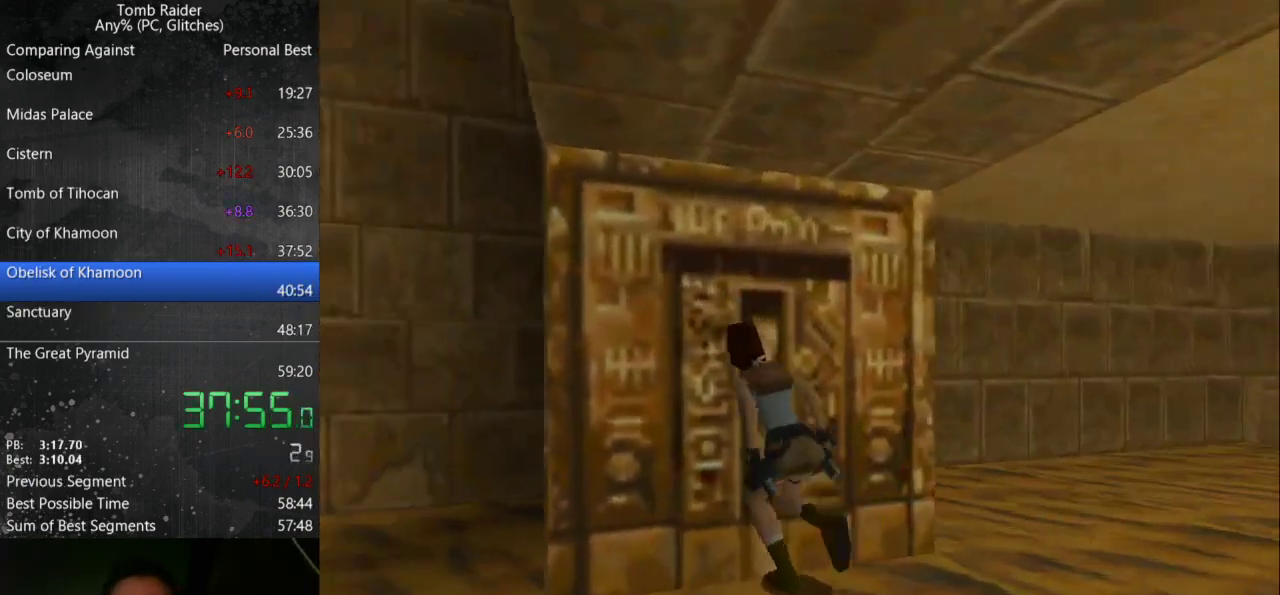
{"keys": ["action", "jump", "left", "up", "walk"], "events": []}
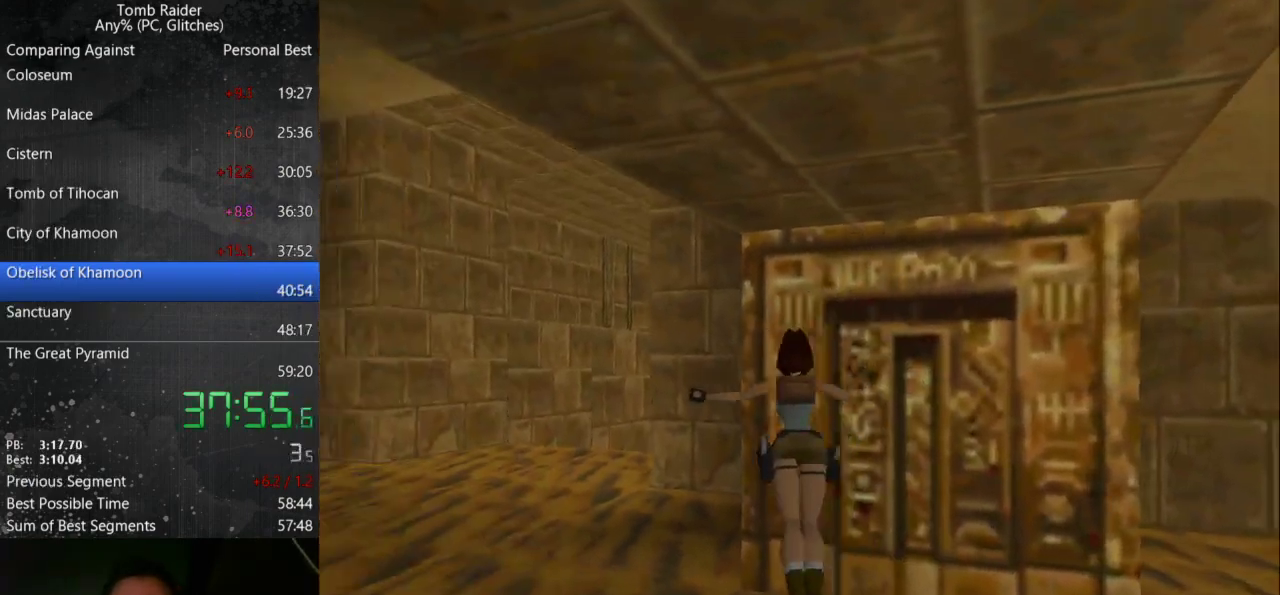
{"keys": [], "events": [[200, "walk", "up"], [233, "action", "up"], [233, "jump", "up"], [233, "left", "up"], [233, "up", "up"]]}
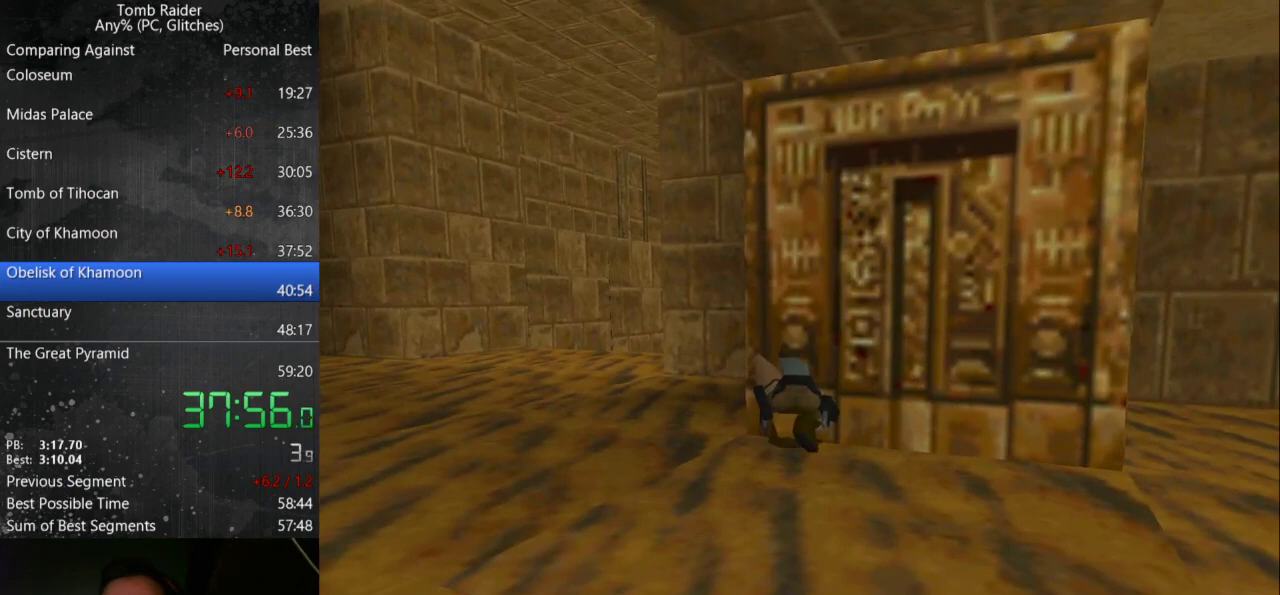
{"keys": [], "events": []}
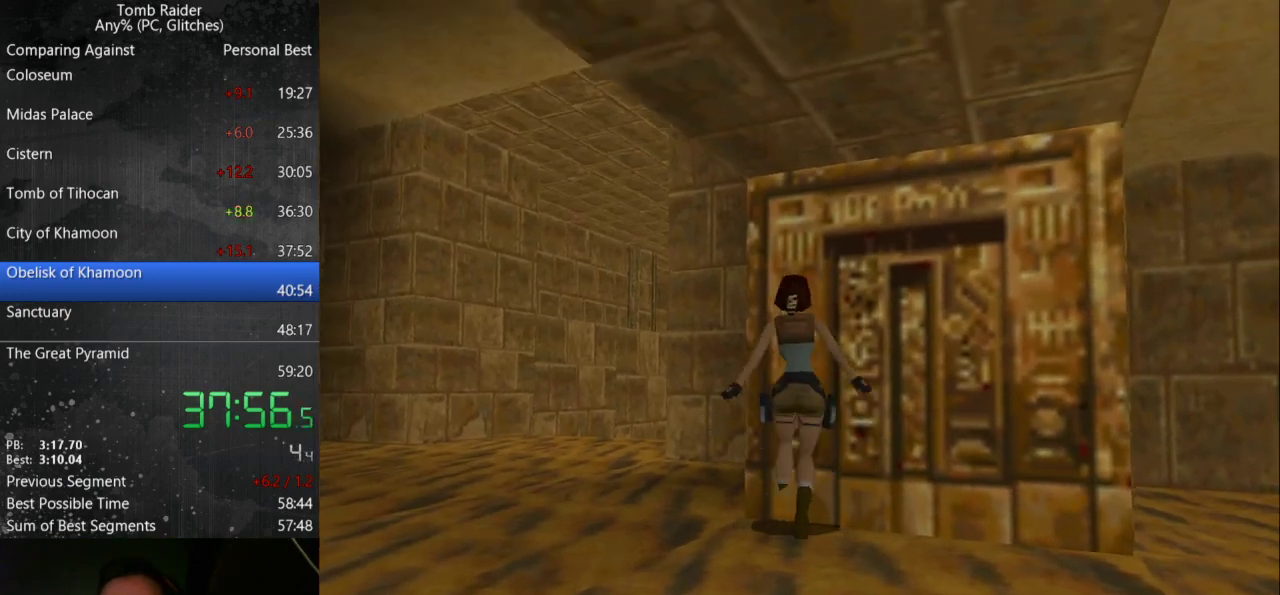
{"keys": ["jump", "left"], "events": [[133, "jump", "down"], [300, "left", "down"]]}
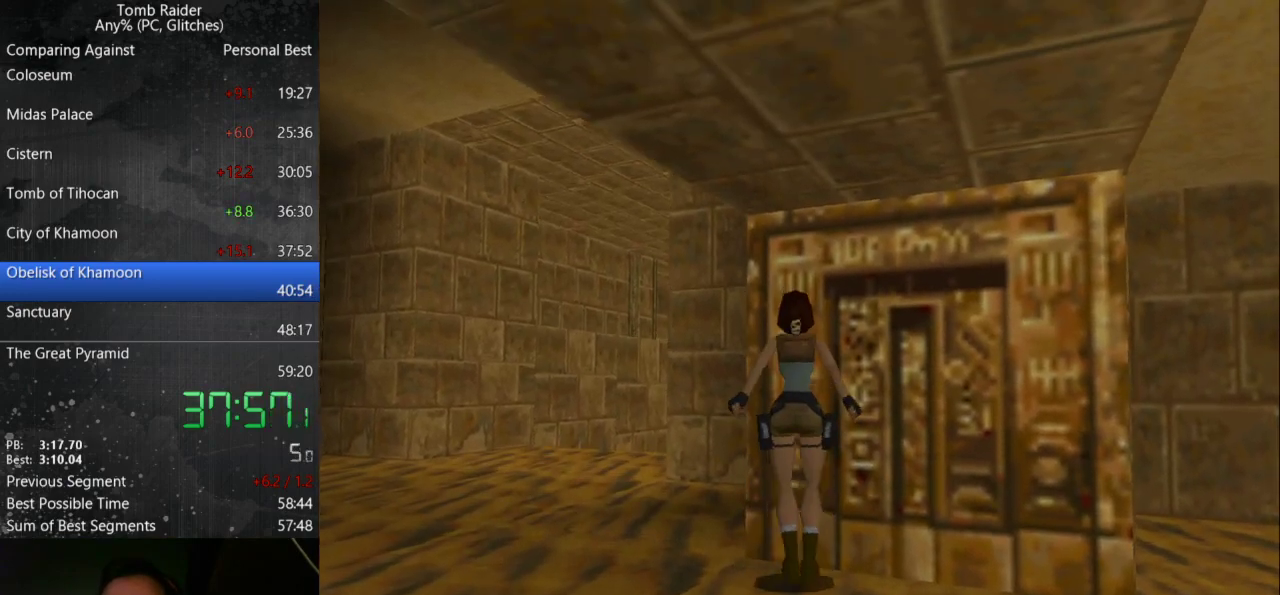
{"keys": [], "events": [[333, "left", "up"], [367, "jump", "up"]]}
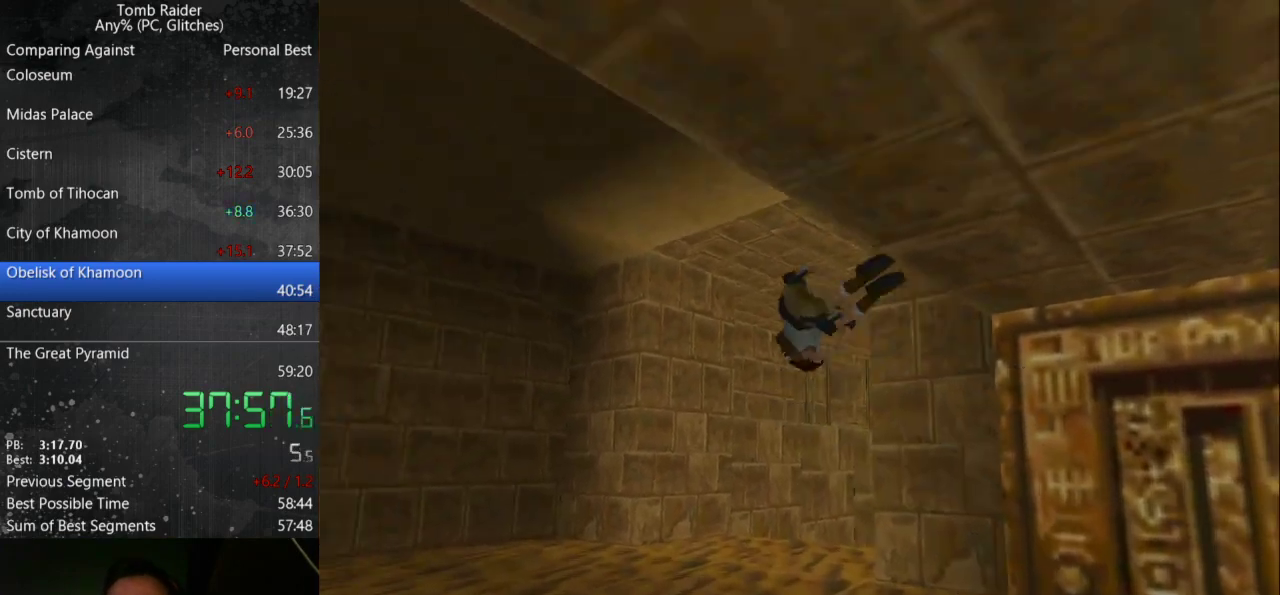
{"keys": [], "events": []}
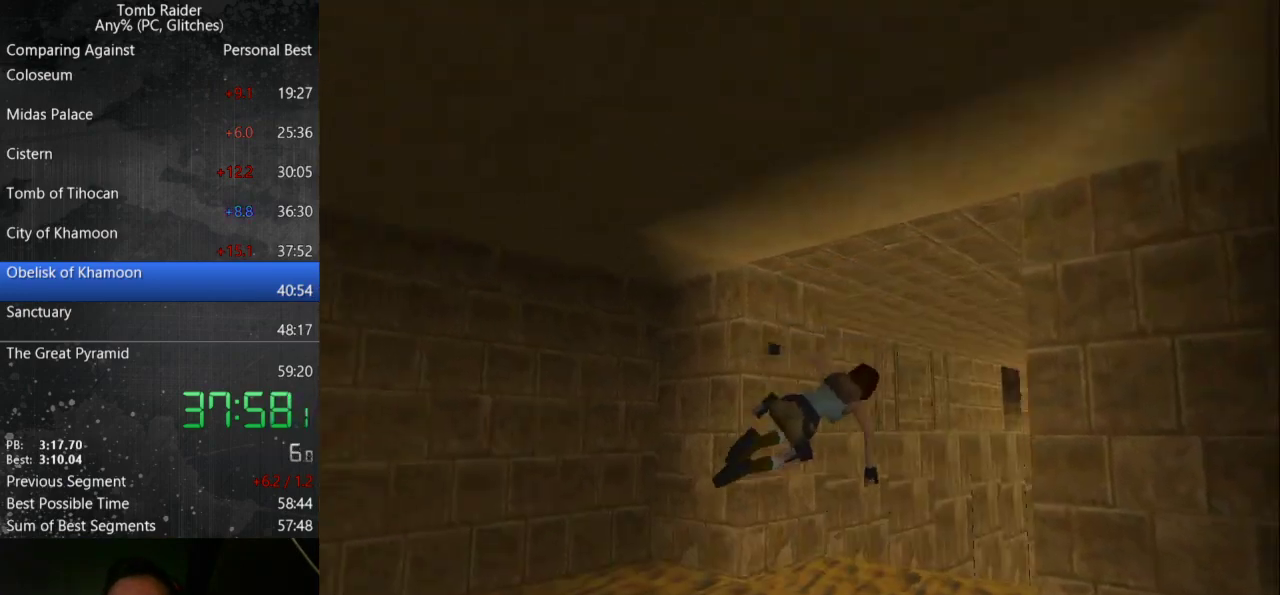
{"keys": ["jump"], "events": [[400, "jump", "down"]]}
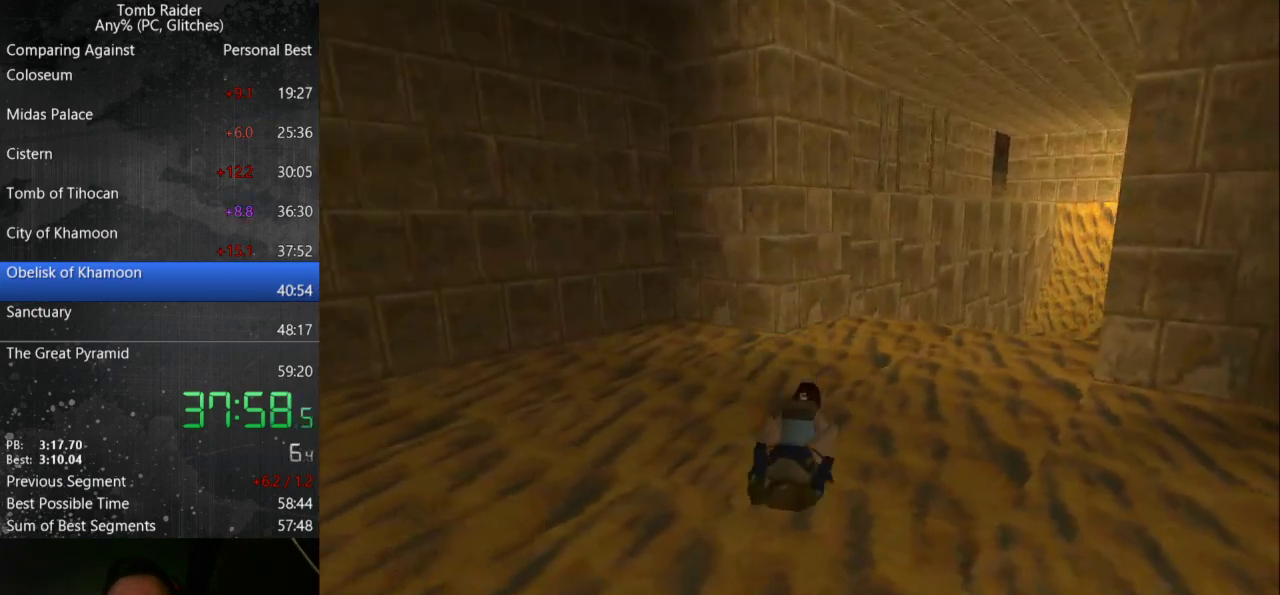
{"keys": ["up"], "events": [[33, "up", "down"], [433, "jump", "up"]]}
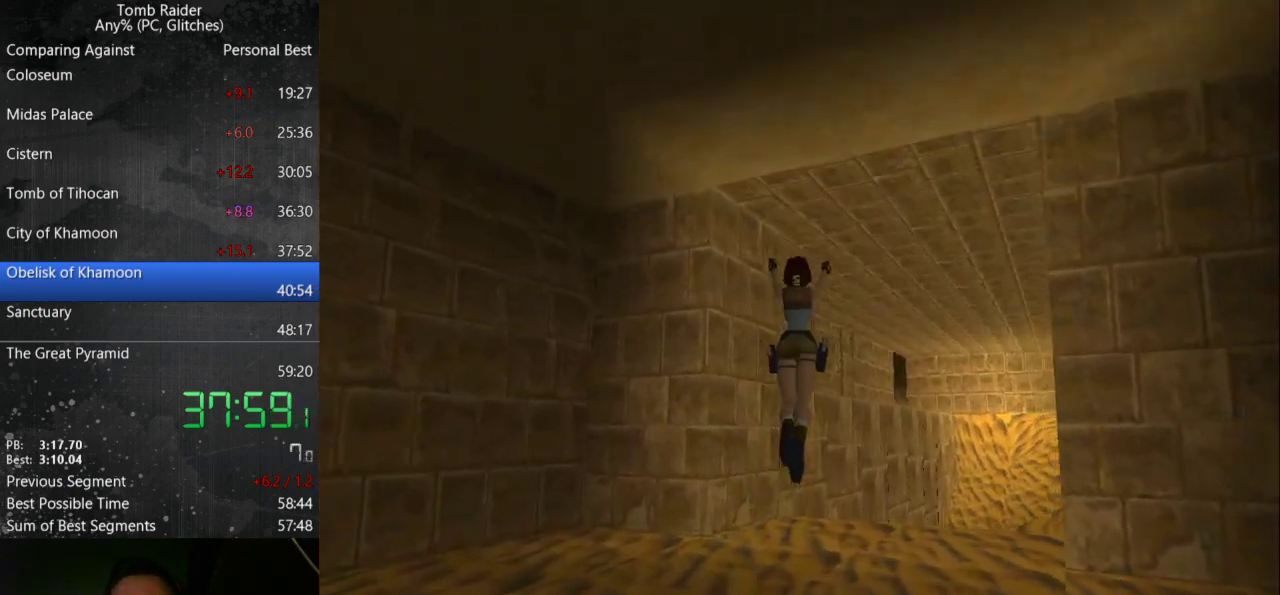
{"keys": ["up"], "events": []}
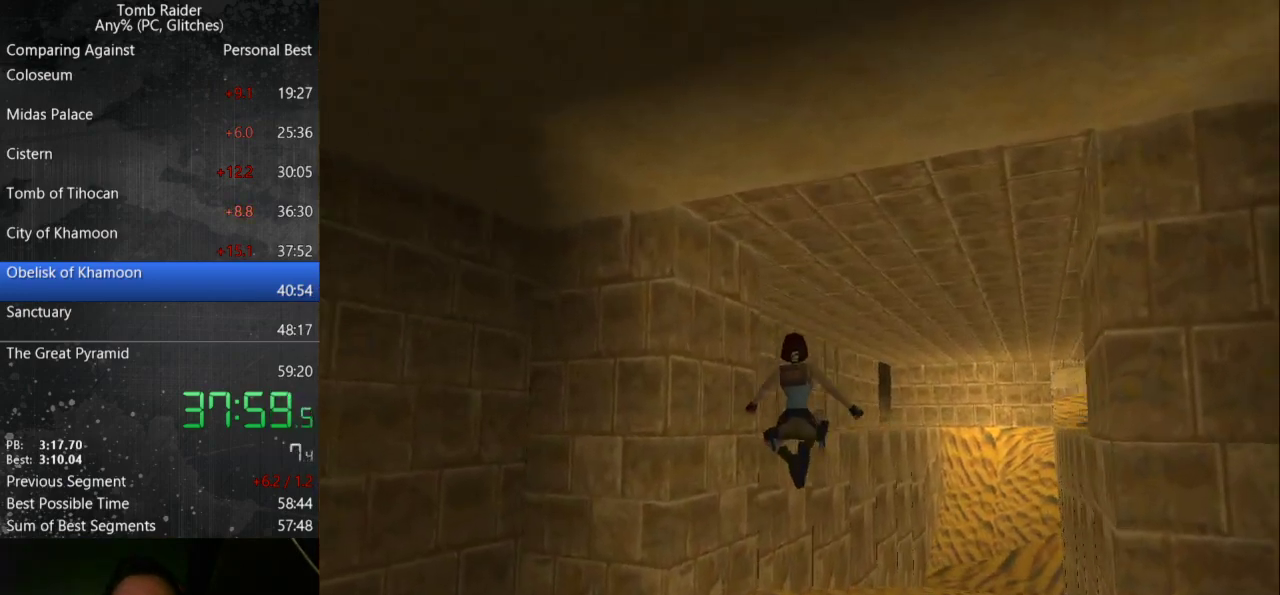
{"keys": ["jump", "up"], "events": [[433, "jump", "down"]]}
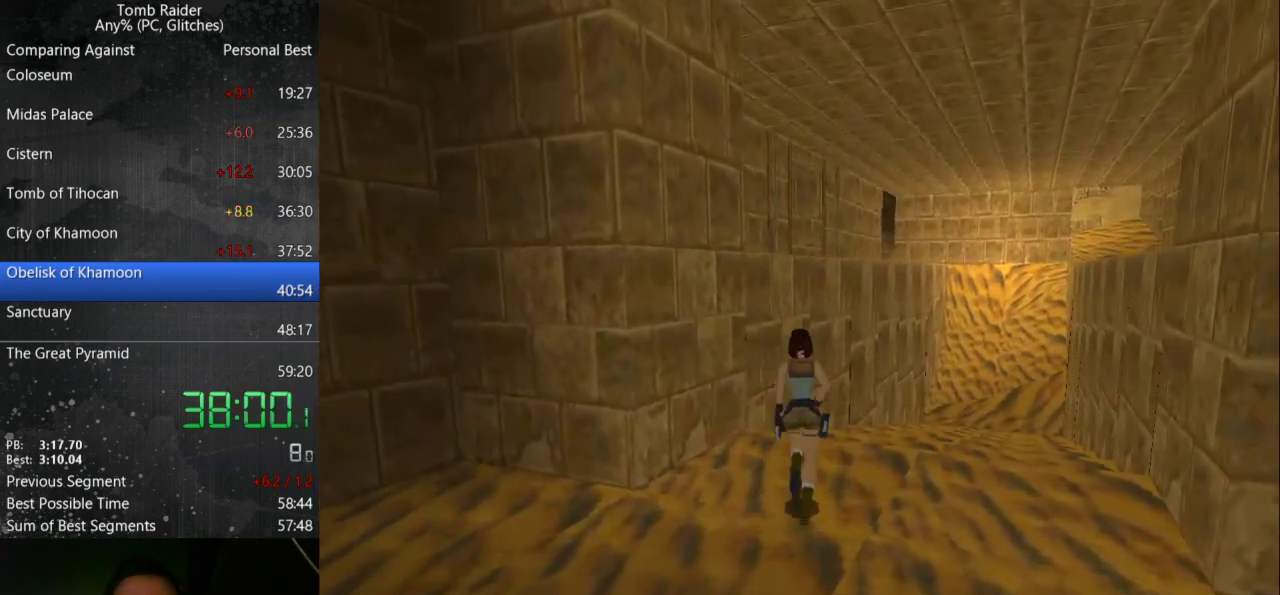
{"keys": ["jump", "up"], "events": []}
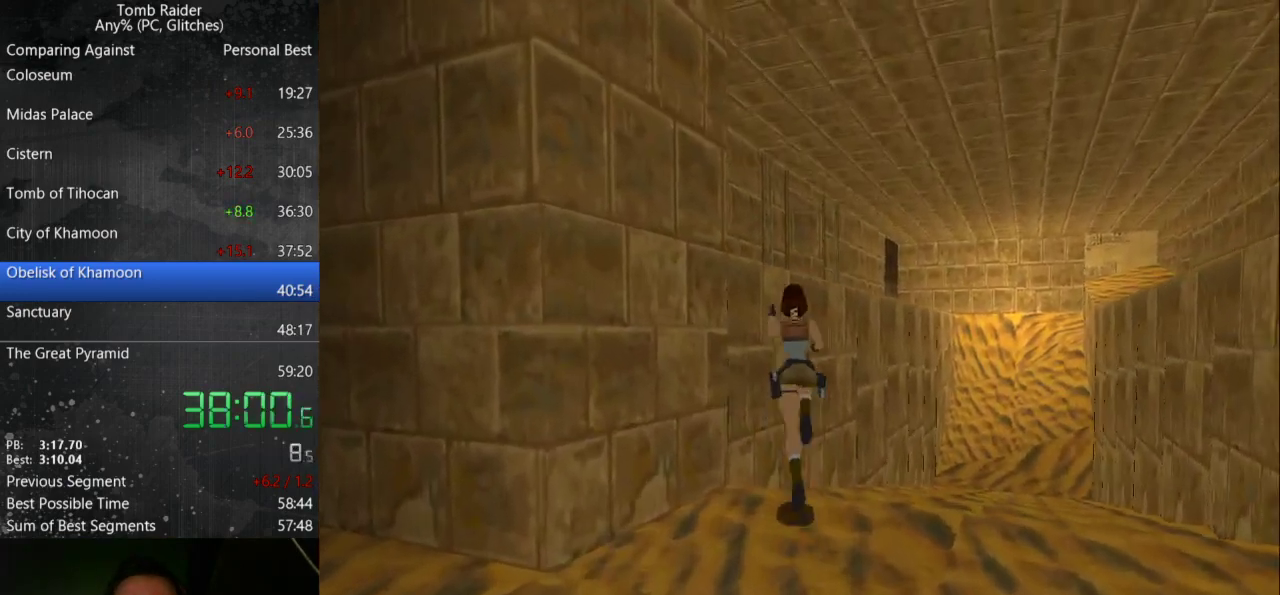
{"keys": [], "events": [[67, "jump", "up"], [133, "up", "up"]]}
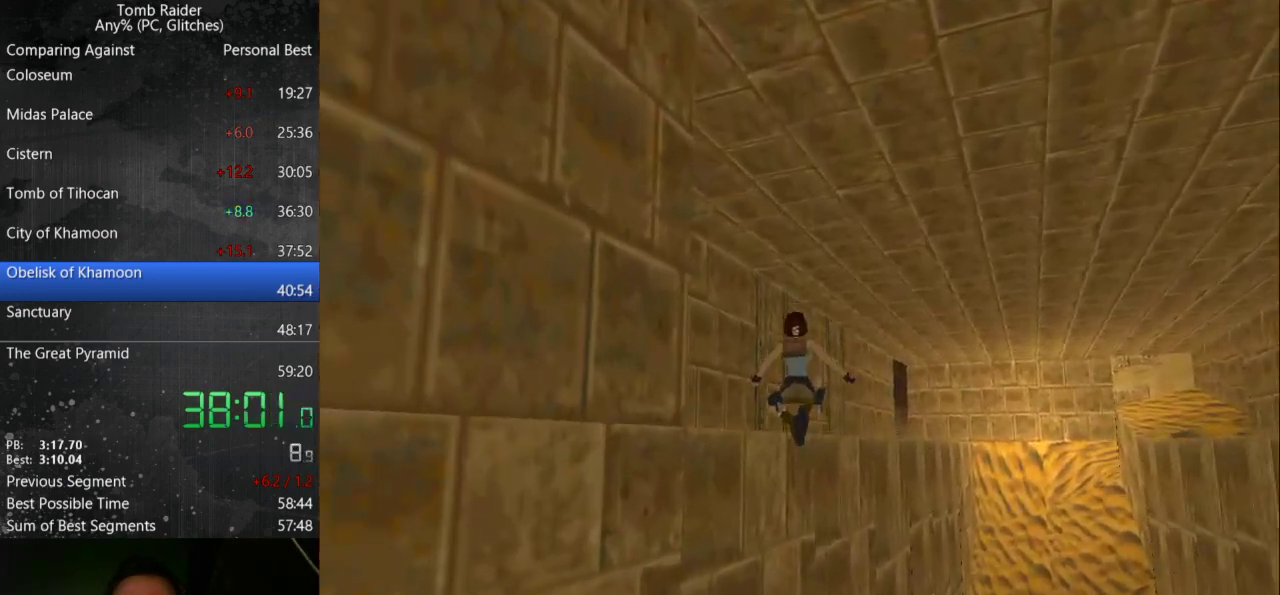
{"keys": ["up", "walk"], "events": [[300, "walk", "down"], [433, "up", "down"]]}
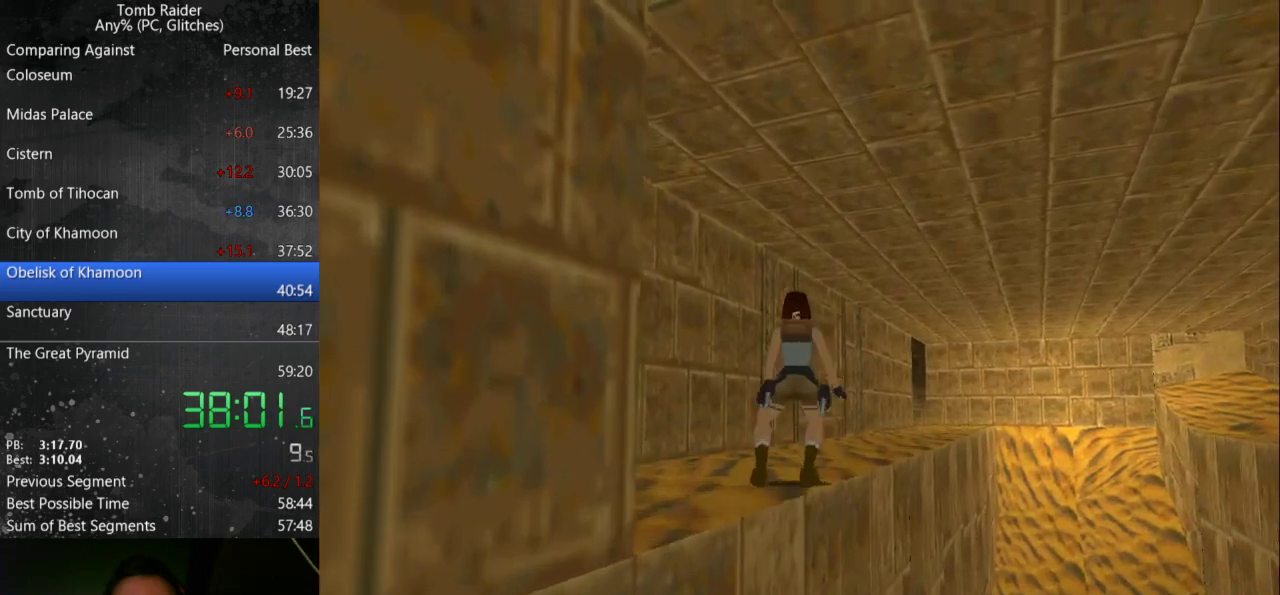
{"keys": ["walk"], "events": [[467, "up", "up"]]}